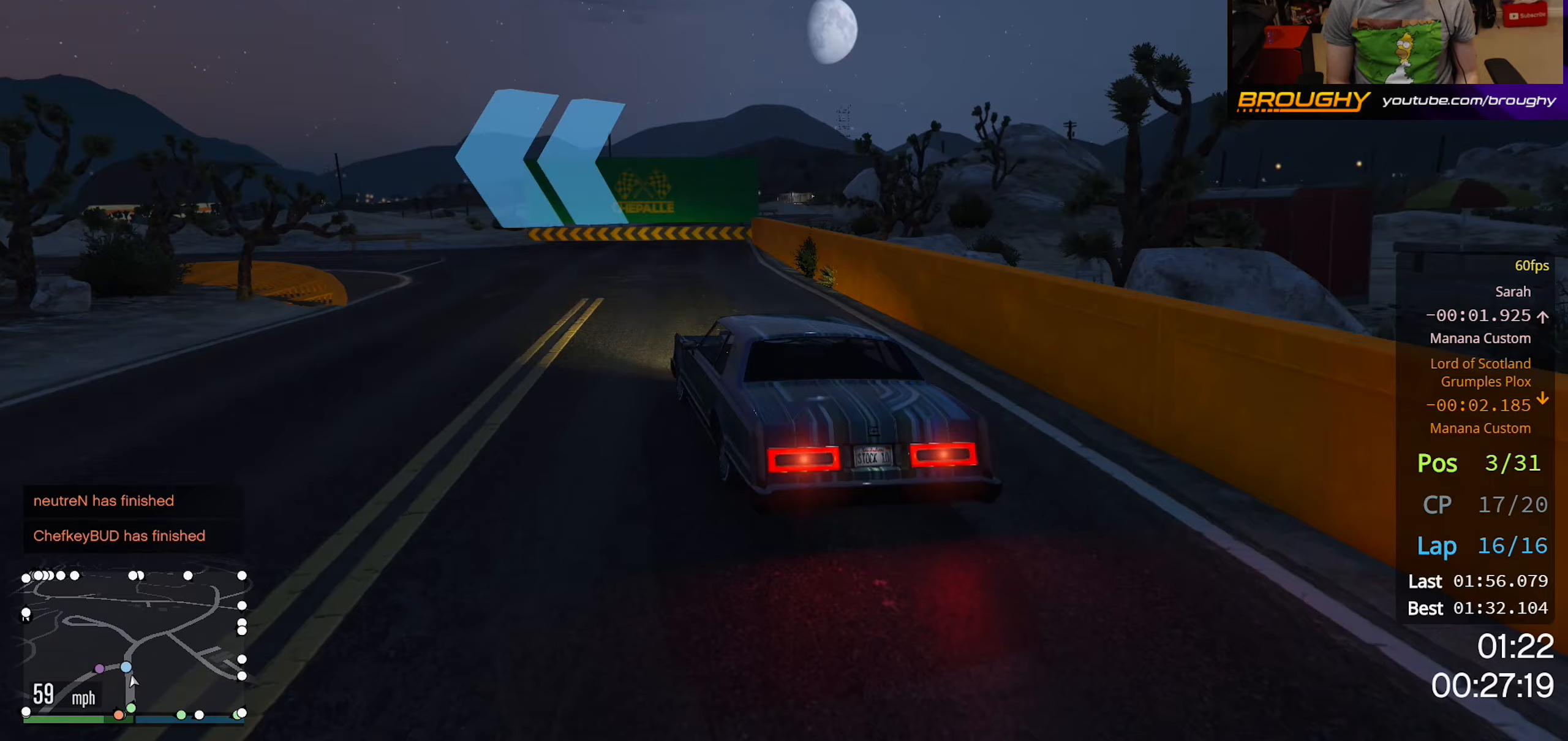
Gameplay with a controller (Xbox layout); each line is a JSON object with the inputs held at the frame after it. "events" lists button and stick changes between this image and that frame as [ms after this image, input, new state], when the widget could be followed in between.
{"buttons": [], "left_stick": "up-left", "right_stick": "center", "events": []}
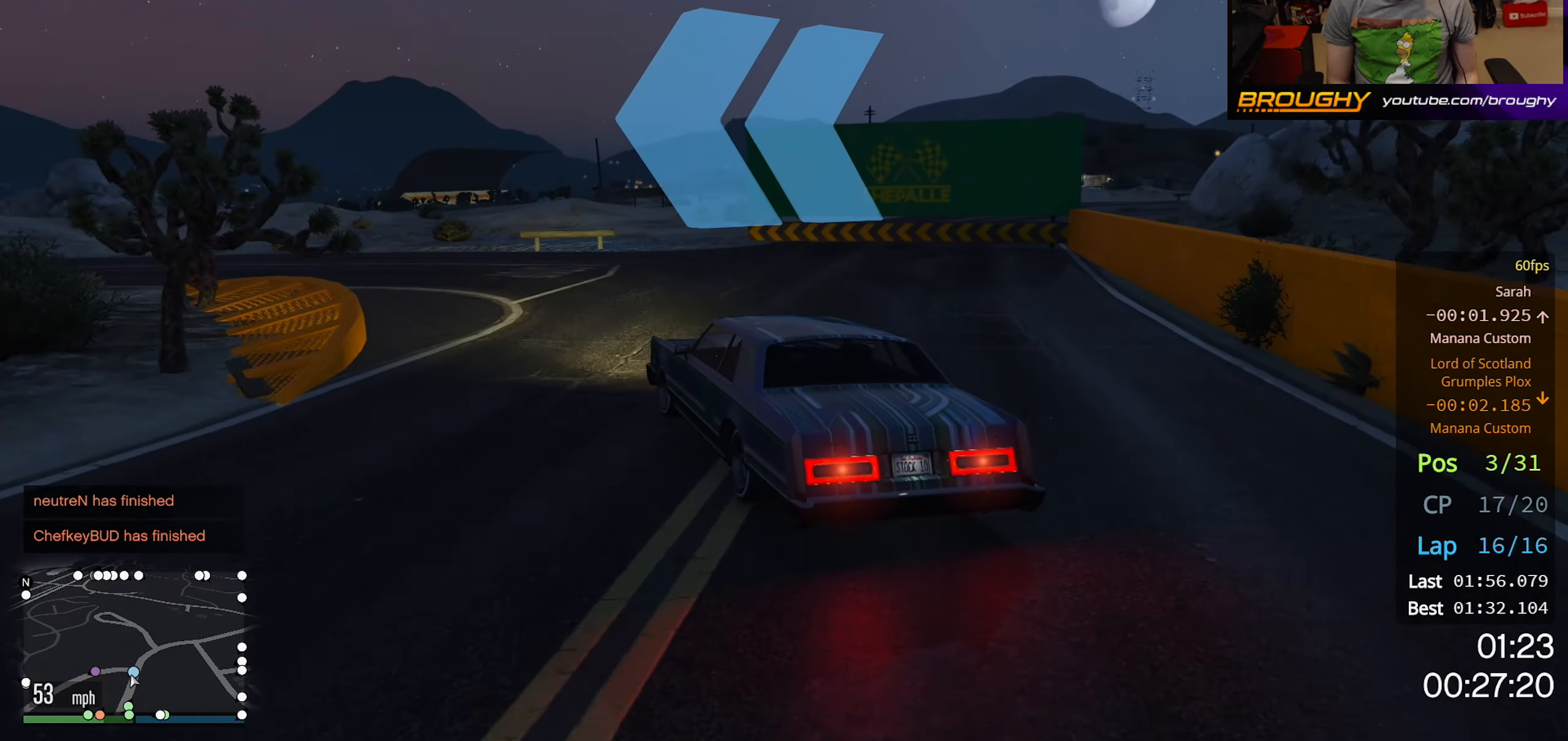
{"buttons": ["R2"], "left_stick": "up-left", "right_stick": "center", "events": [[217, "R2", "down"]]}
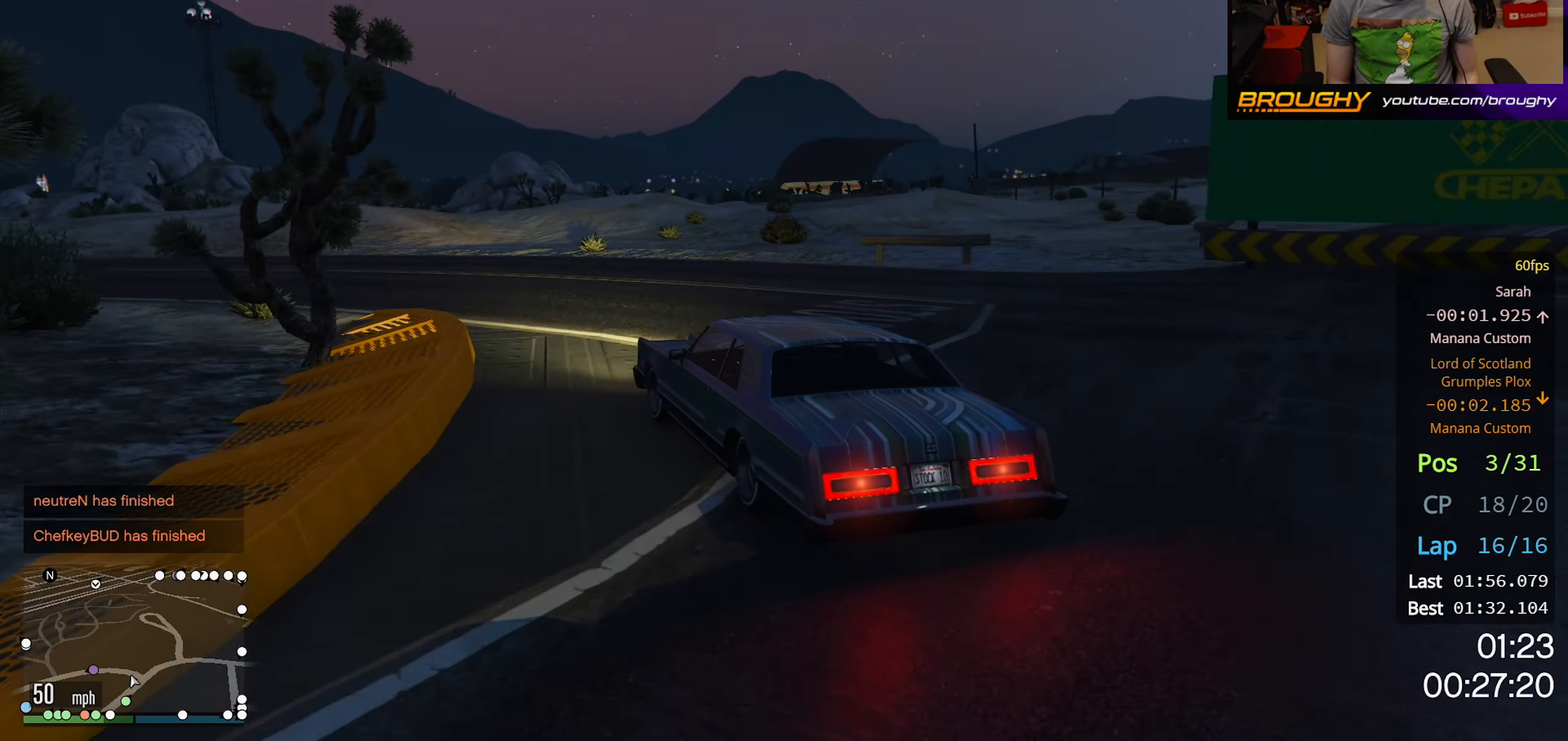
{"buttons": ["R2"], "left_stick": "up-left", "right_stick": "center", "events": [[333, "left_stick", "center"], [400, "left_stick", "up-left"]]}
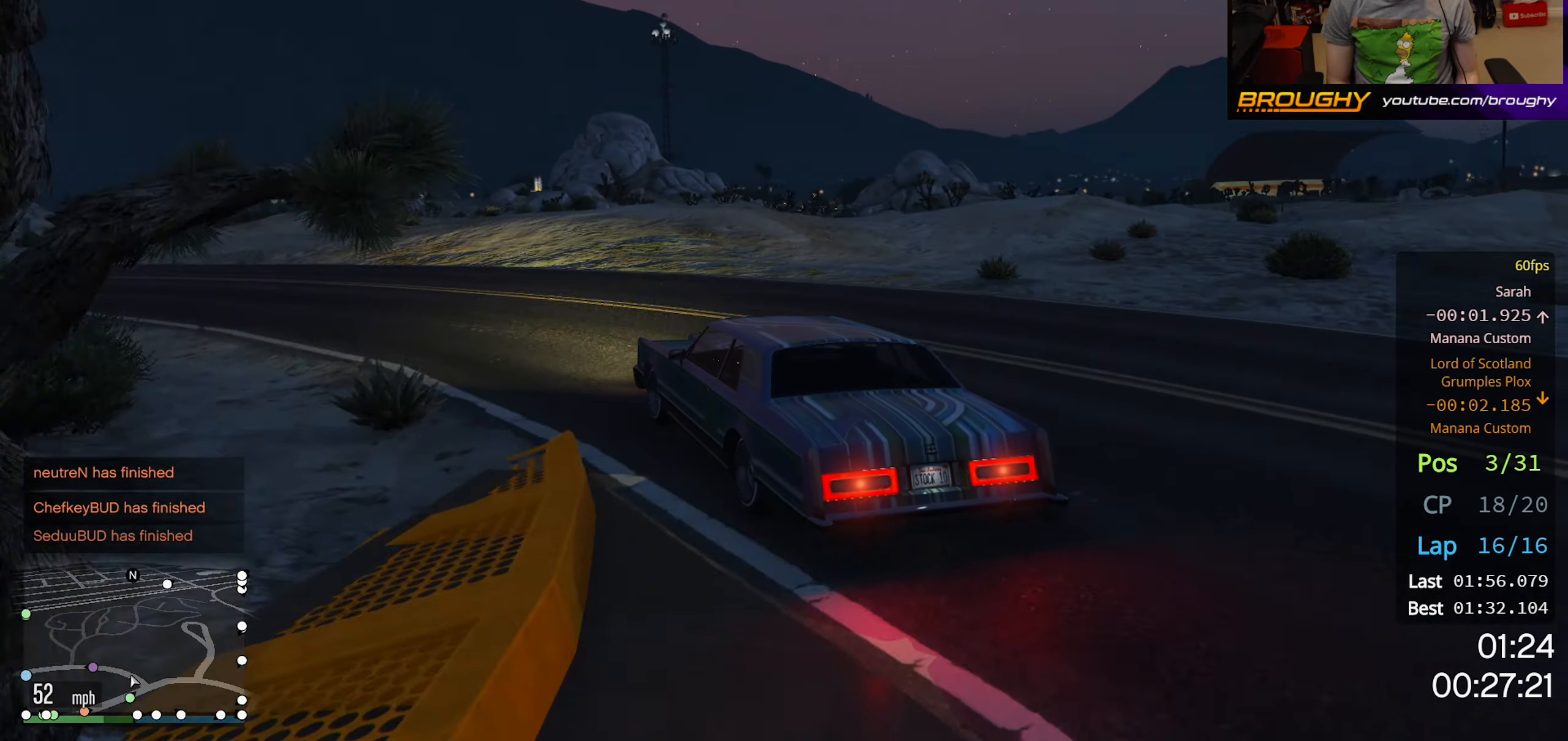
{"buttons": ["R2"], "left_stick": "up-left", "right_stick": "center", "events": []}
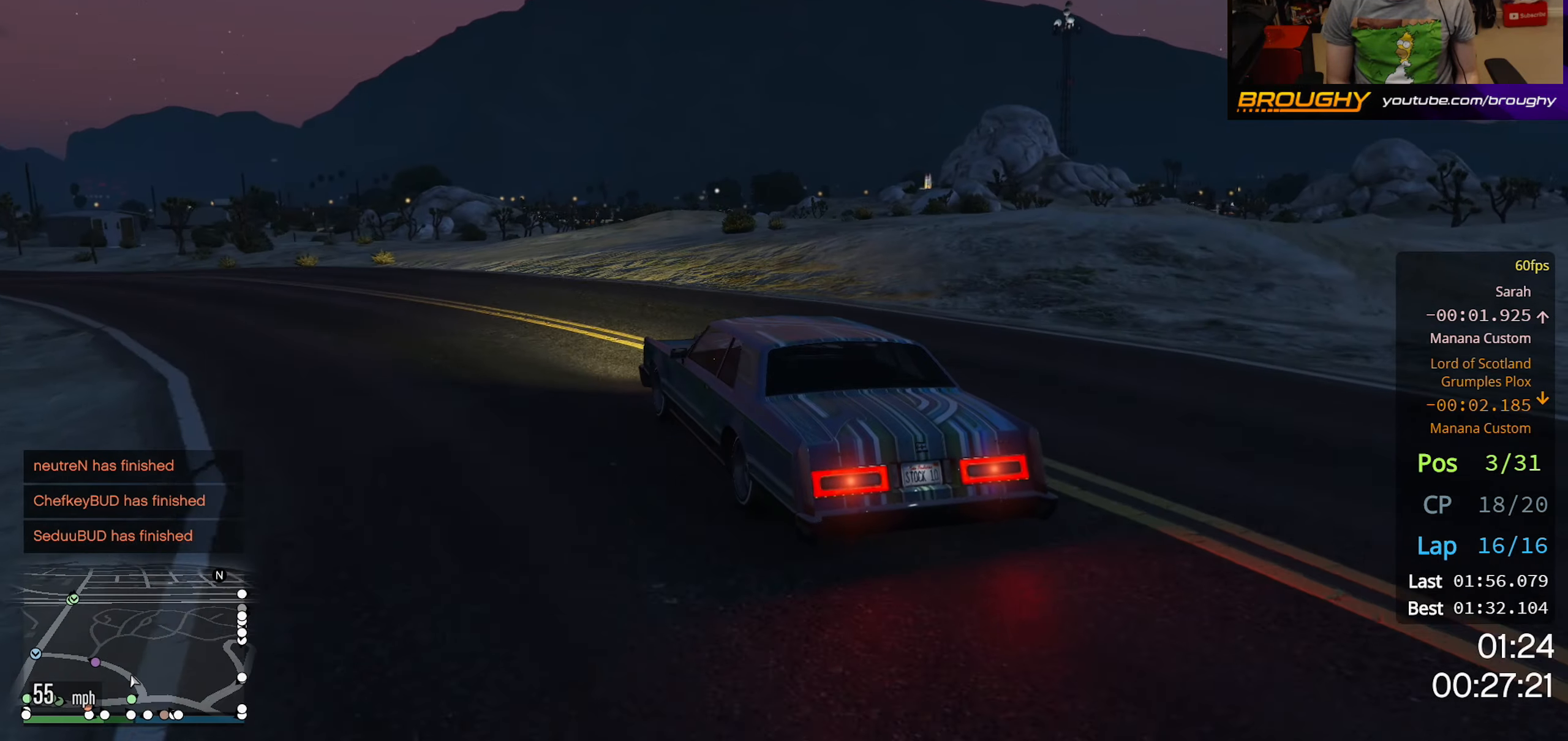
{"buttons": ["R2"], "left_stick": "up-left", "right_stick": "center", "events": [[433, "left_stick", "center"], [500, "left_stick", "up-left"]]}
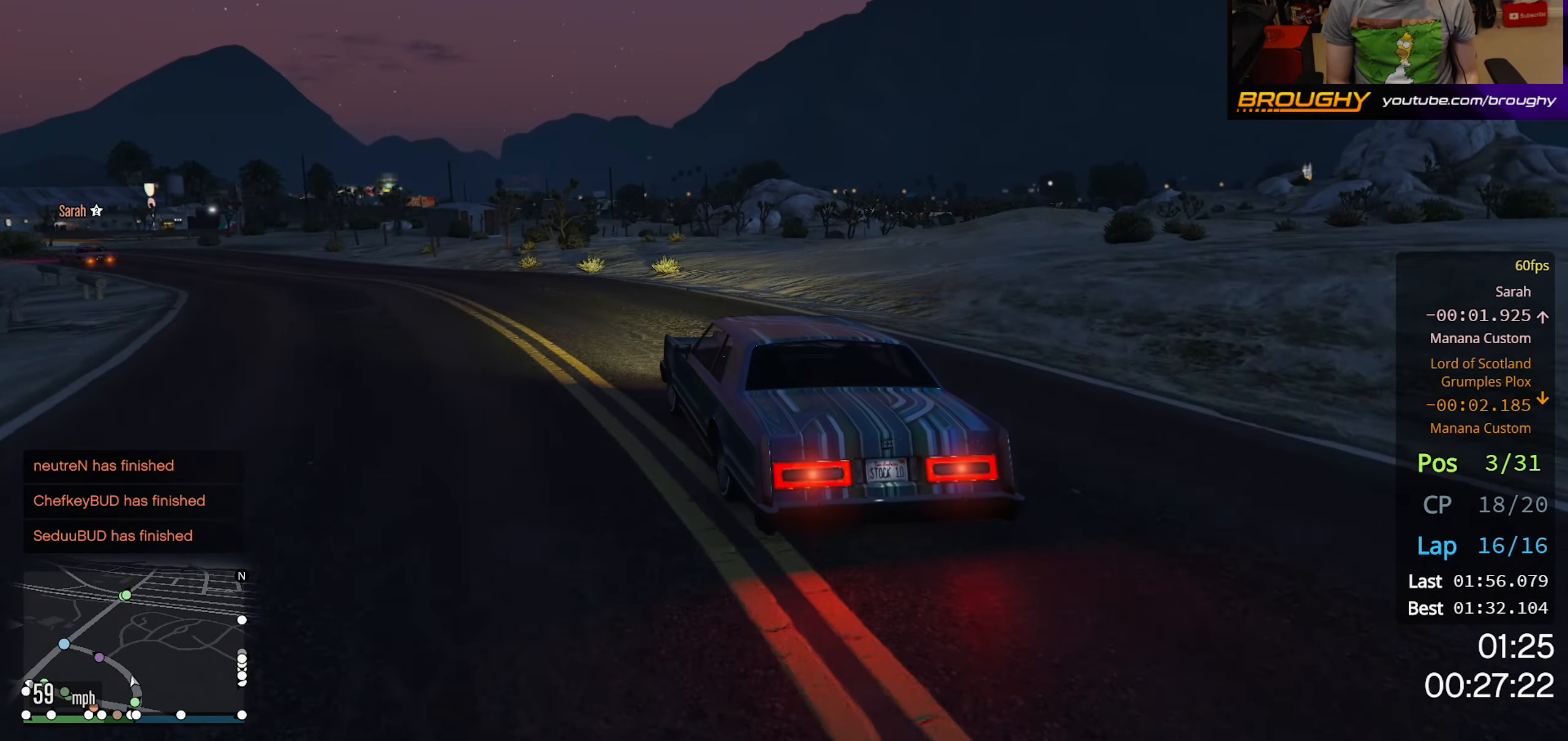
{"buttons": ["R2"], "left_stick": "center", "right_stick": "center", "events": [[200, "left_stick", "center"], [267, "left_stick", "up-left"], [467, "left_stick", "center"]]}
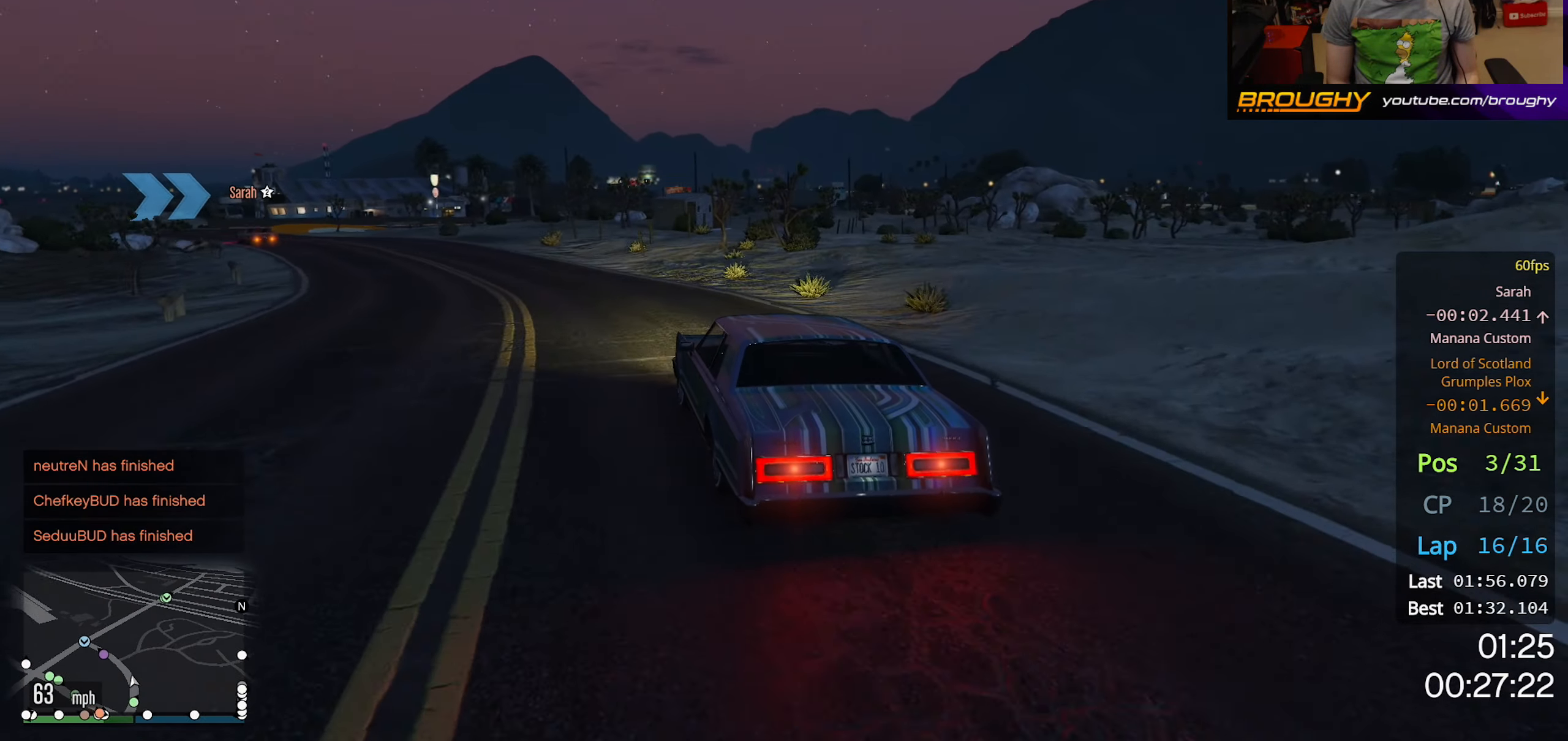
{"buttons": ["R2"], "left_stick": "center", "right_stick": "center", "events": [[50, "left_stick", "up-left"], [233, "left_stick", "center"], [300, "left_stick", "up-left"], [467, "left_stick", "center"]]}
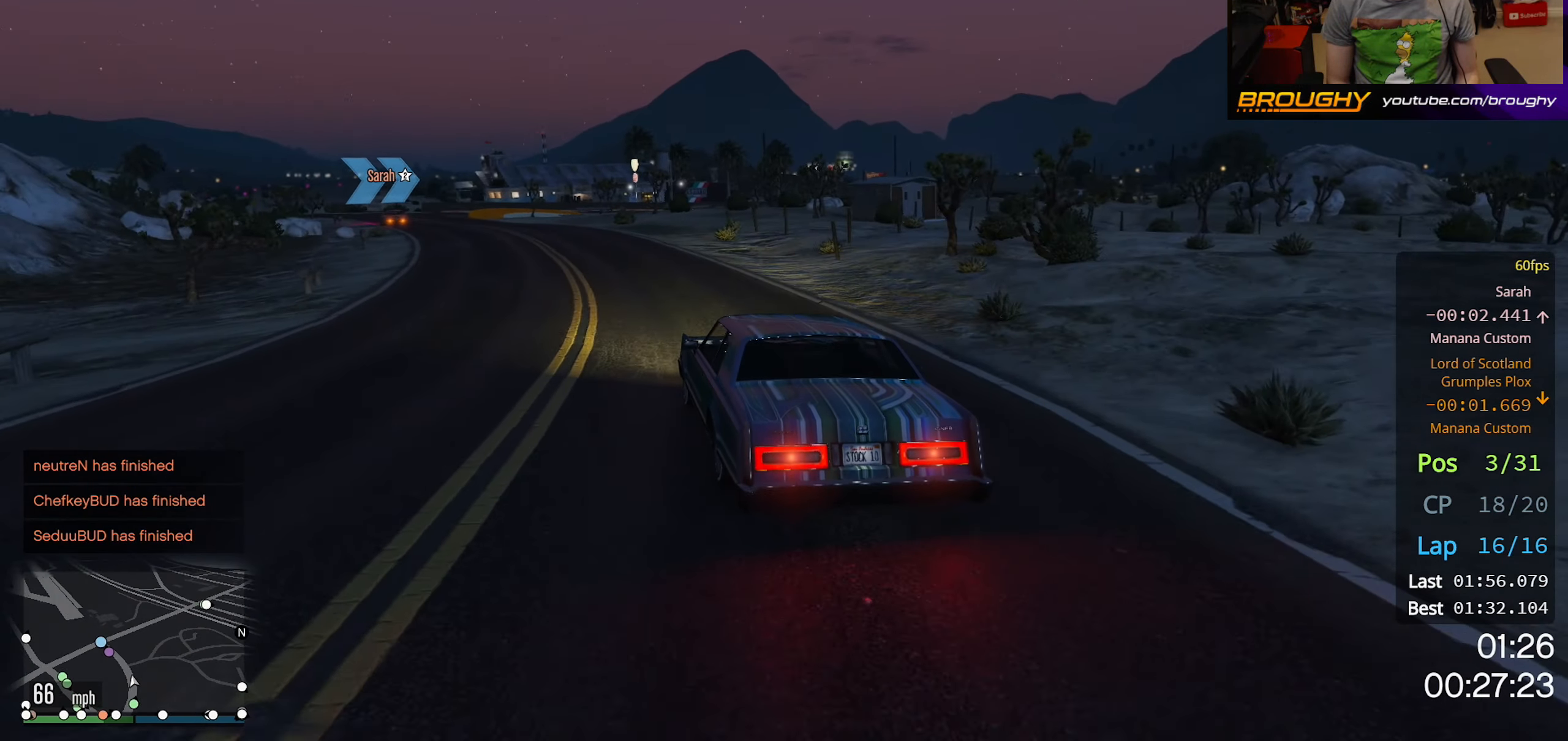
{"buttons": ["R2"], "left_stick": "up-left", "right_stick": "center", "events": [[50, "left_stick", "up-left"], [233, "left_stick", "center"], [367, "left_stick", "up-left"]]}
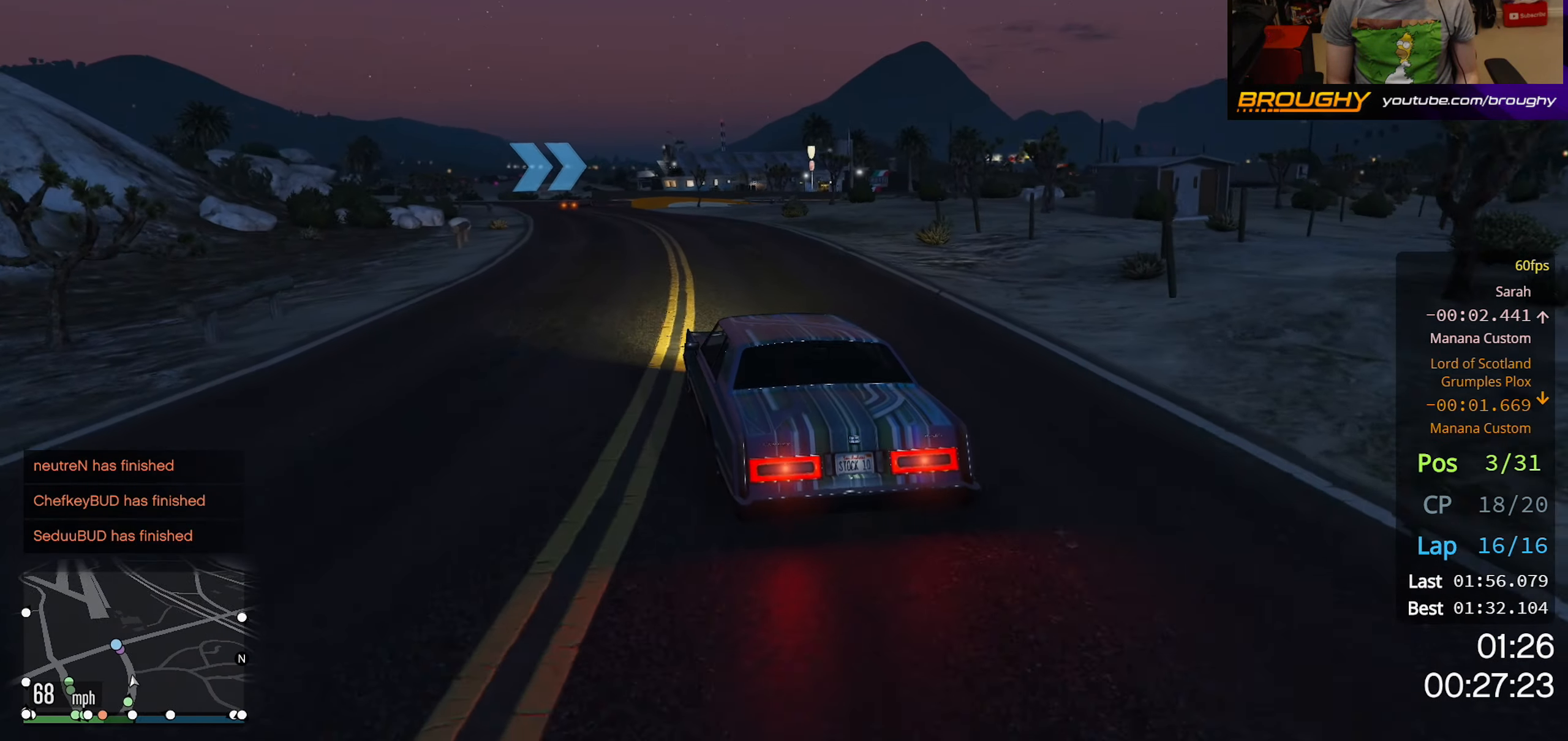
{"buttons": ["R2"], "left_stick": "up-left", "right_stick": "center", "events": [[33, "left_stick", "center"], [100, "left_stick", "up-left"], [267, "left_stick", "center"], [467, "left_stick", "up-left"]]}
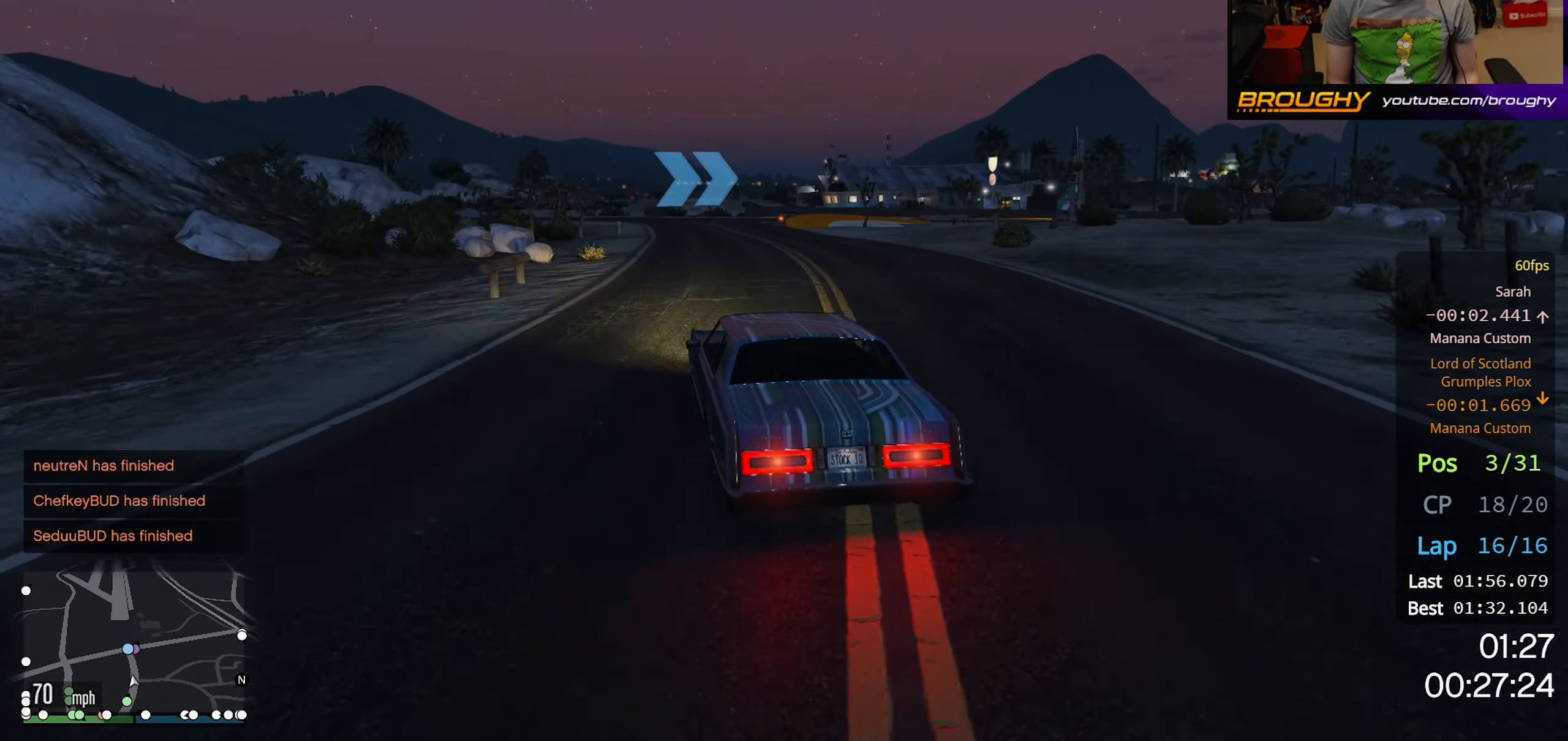
{"buttons": ["R2"], "left_stick": "center", "right_stick": "center", "events": [[83, "left_stick", "center"]]}
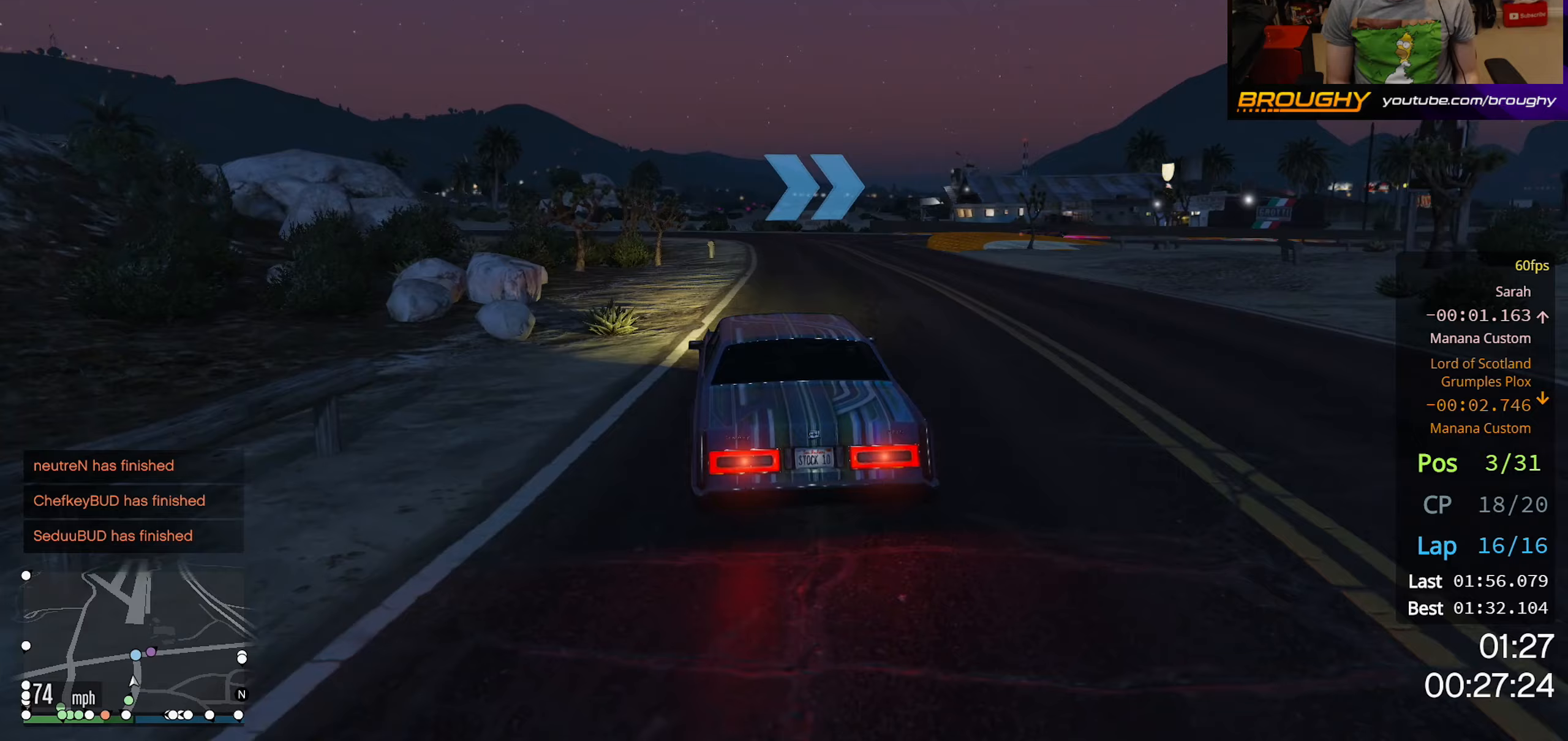
{"buttons": [], "left_stick": "center", "right_stick": "center", "events": [[33, "left_stick", "right"], [233, "left_stick", "center"], [317, "left_stick", "right"], [467, "left_stick", "center"], [483, "R2", "up"]]}
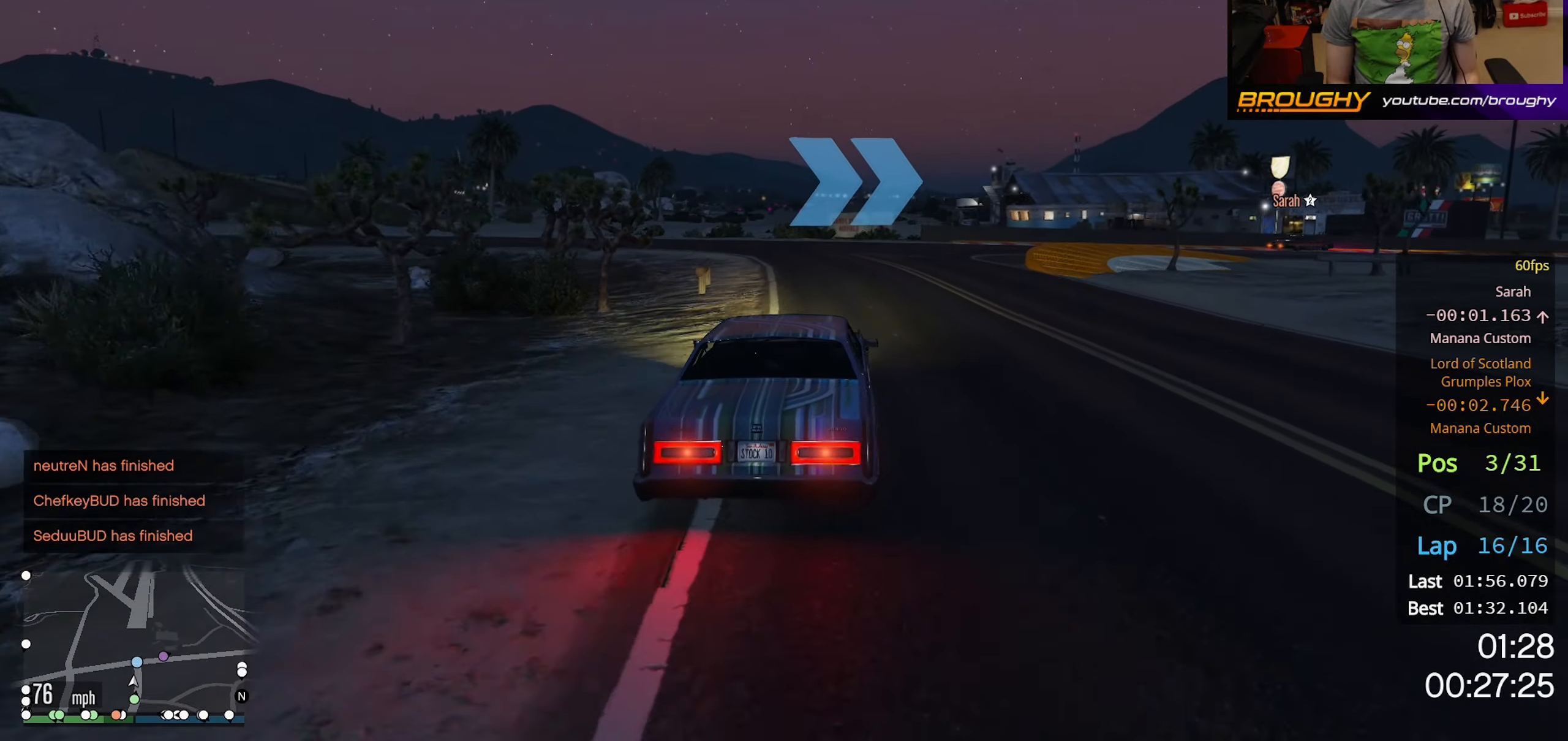
{"buttons": ["R2"], "left_stick": "center", "right_stick": "center", "events": [[100, "left_stick", "right"], [300, "left_stick", "center"], [367, "left_stick", "right"], [483, "left_stick", "center"], [500, "R2", "down"]]}
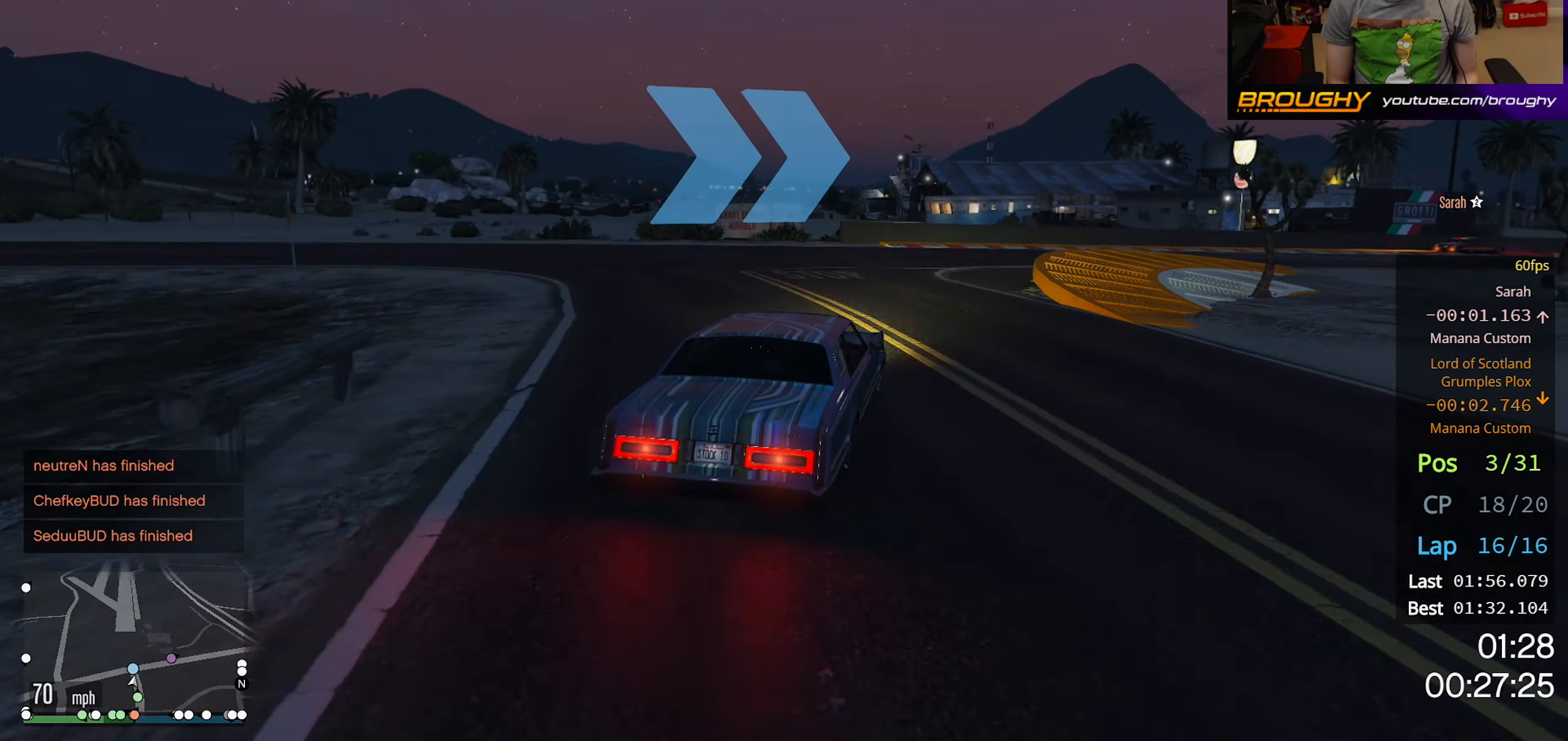
{"buttons": ["R2"], "left_stick": "right", "right_stick": "center", "events": [[117, "left_stick", "right"]]}
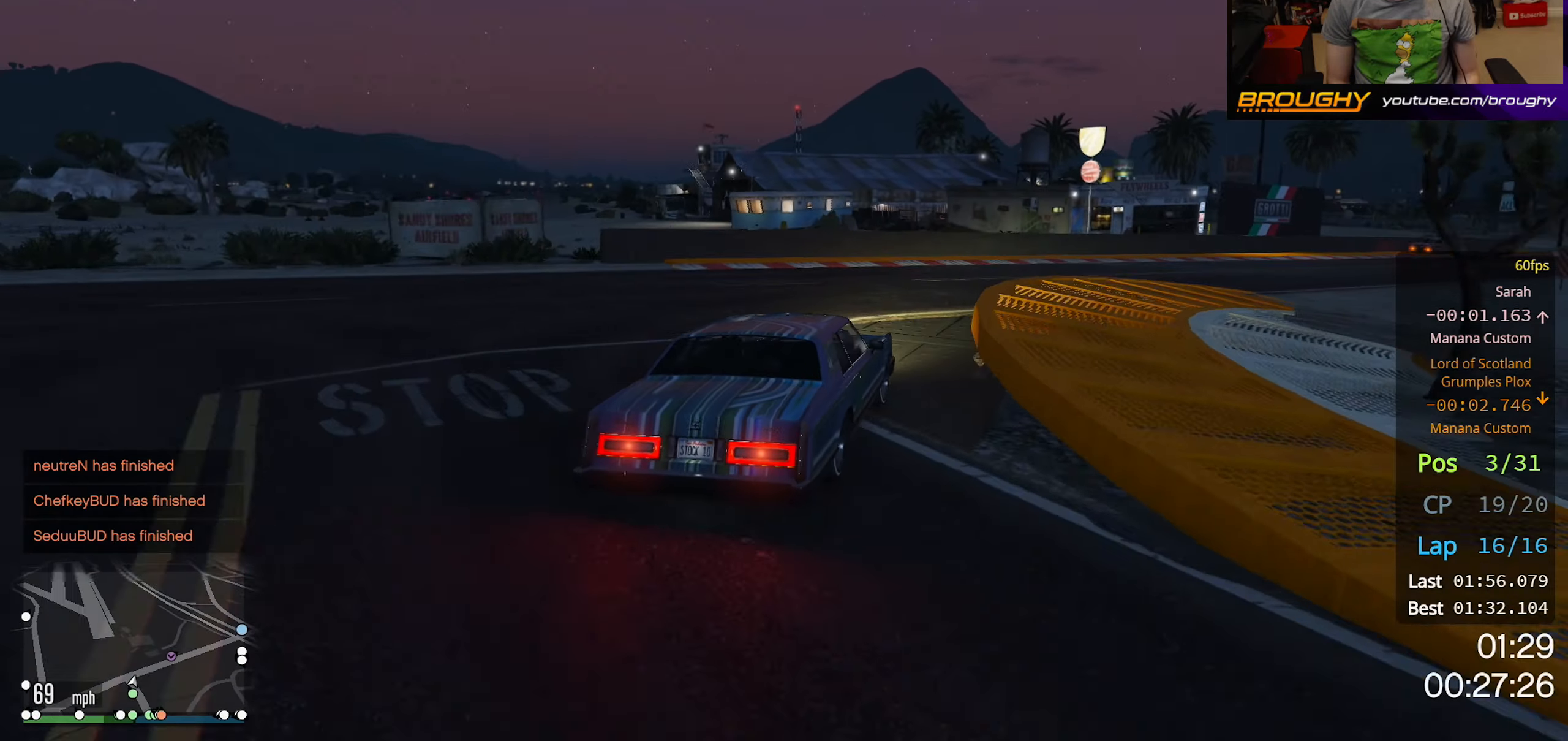
{"buttons": ["R2"], "left_stick": "right", "right_stick": "center", "events": [[217, "left_stick", "center"], [467, "left_stick", "right"]]}
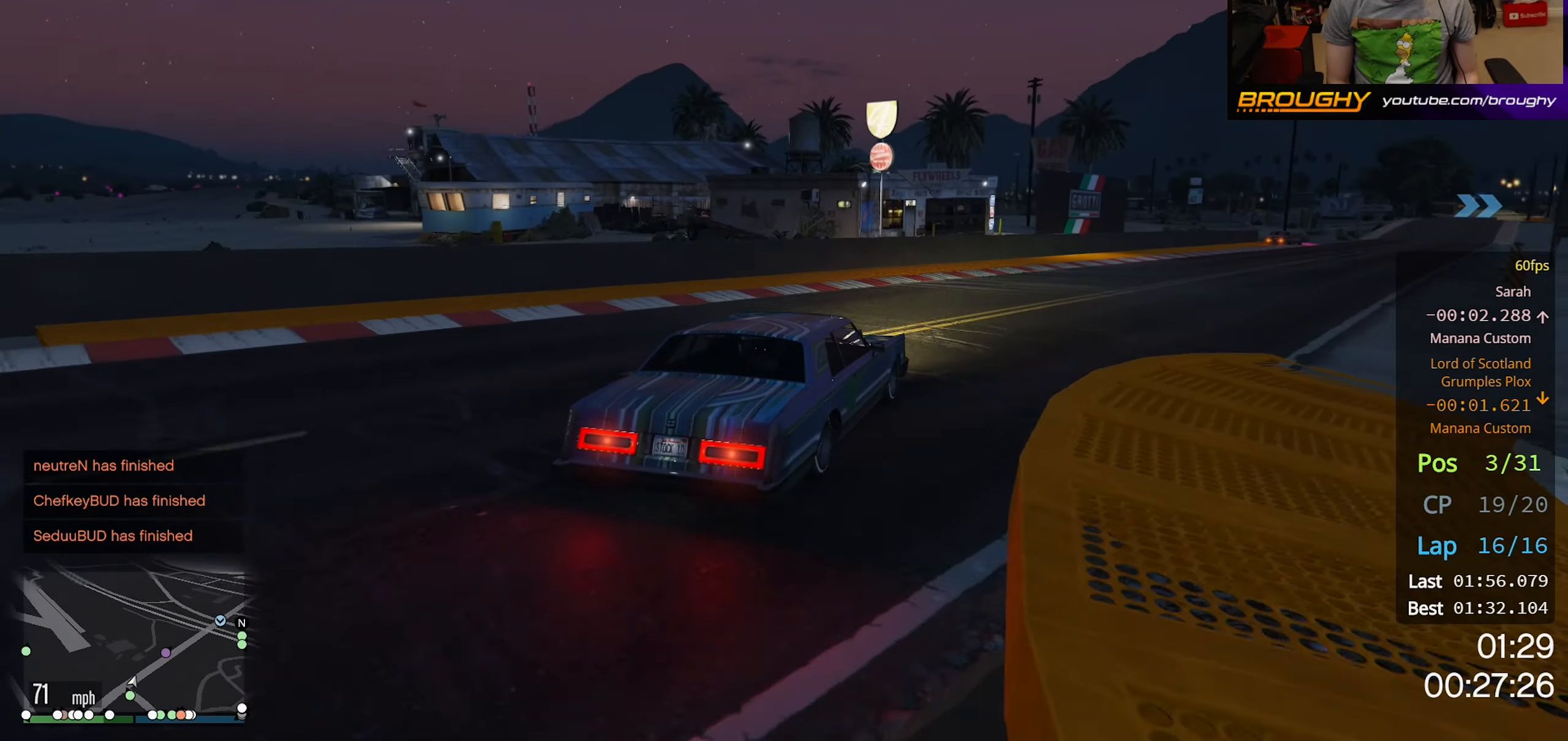
{"buttons": ["R2"], "left_stick": "right", "right_stick": "center", "events": [[183, "left_stick", "center"], [417, "left_stick", "right"]]}
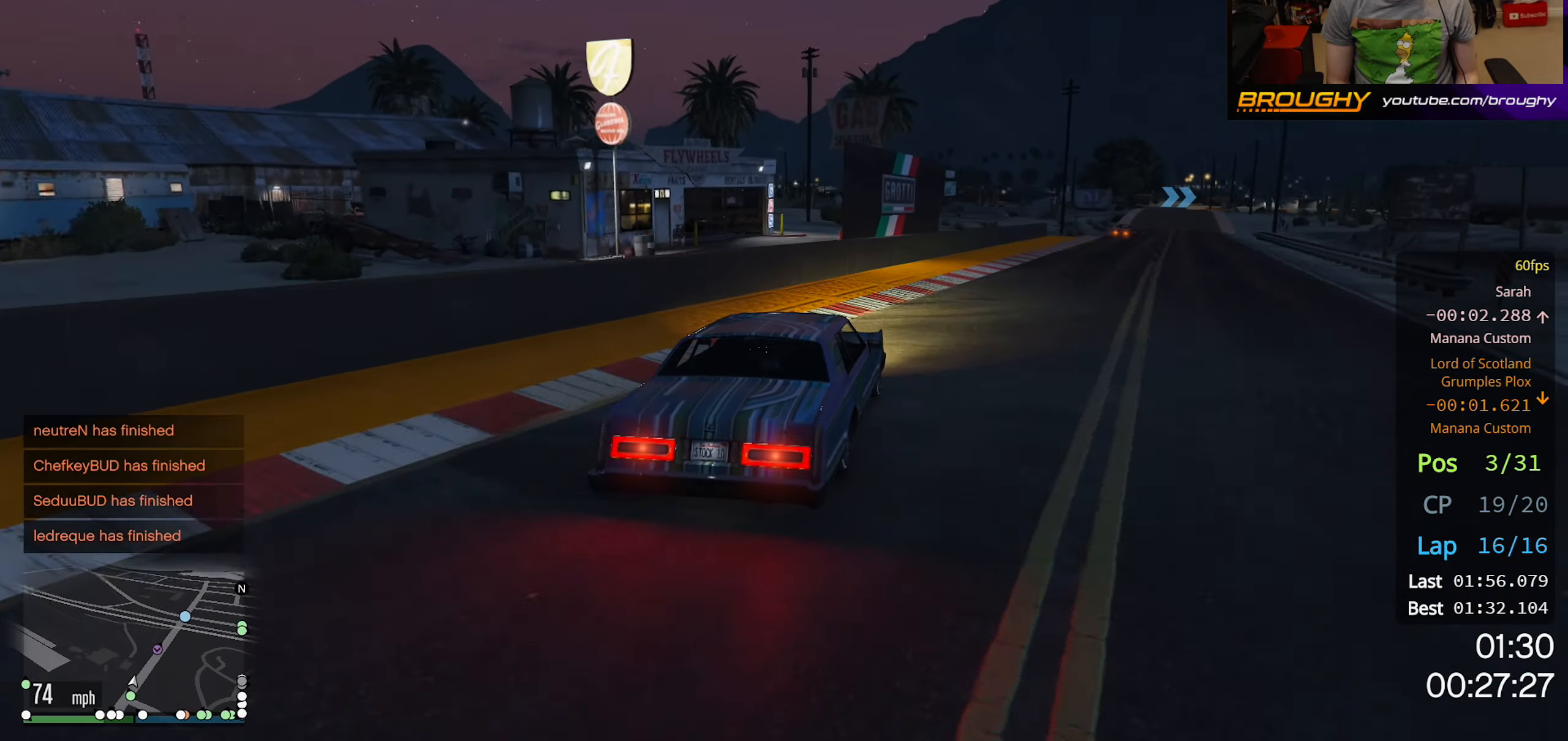
{"buttons": ["R2"], "left_stick": "center", "right_stick": "center", "events": [[117, "left_stick", "center"], [283, "left_stick", "right"], [417, "left_stick", "center"]]}
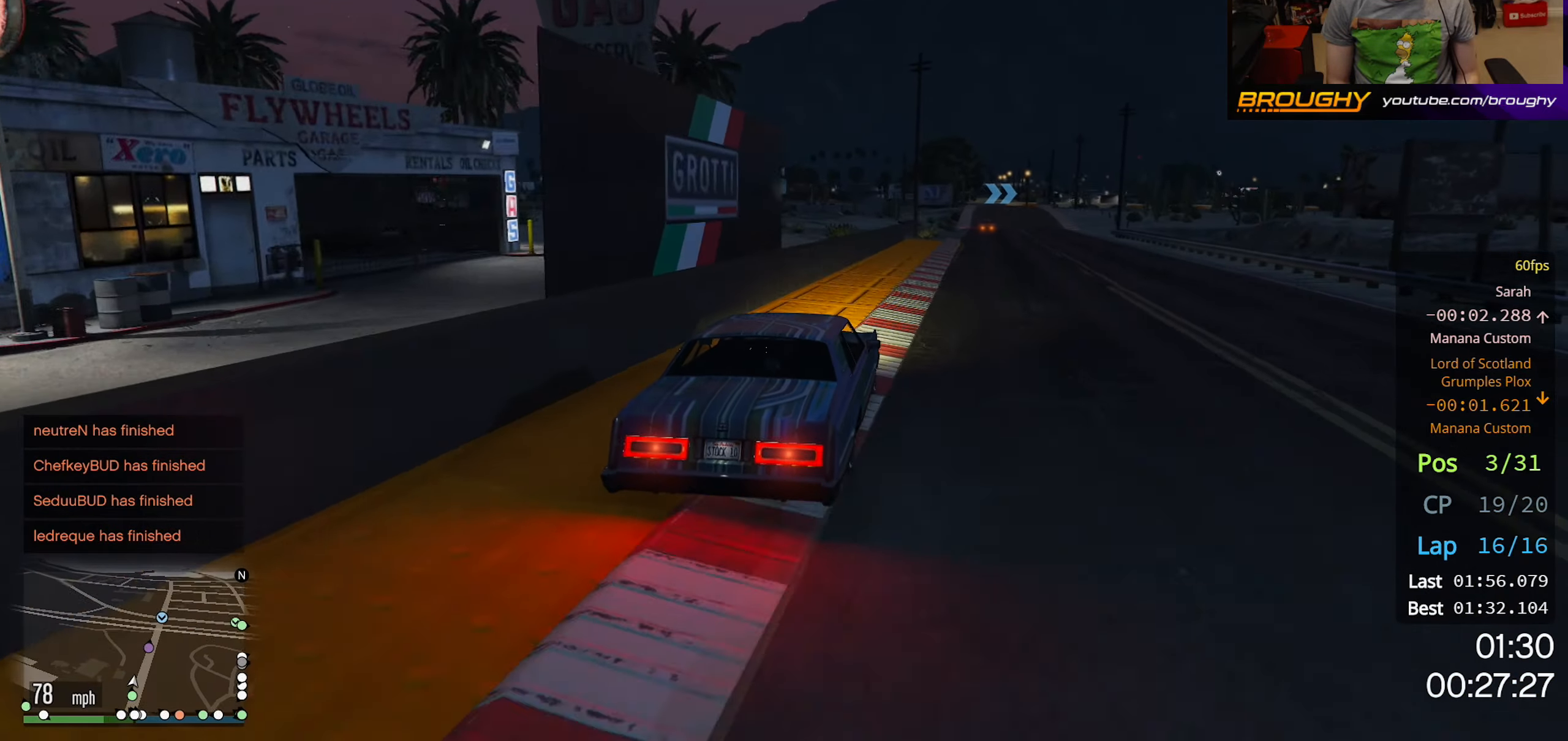
{"buttons": ["R2"], "left_stick": "center", "right_stick": "center", "events": [[150, "left_stick", "right"], [267, "left_stick", "center"]]}
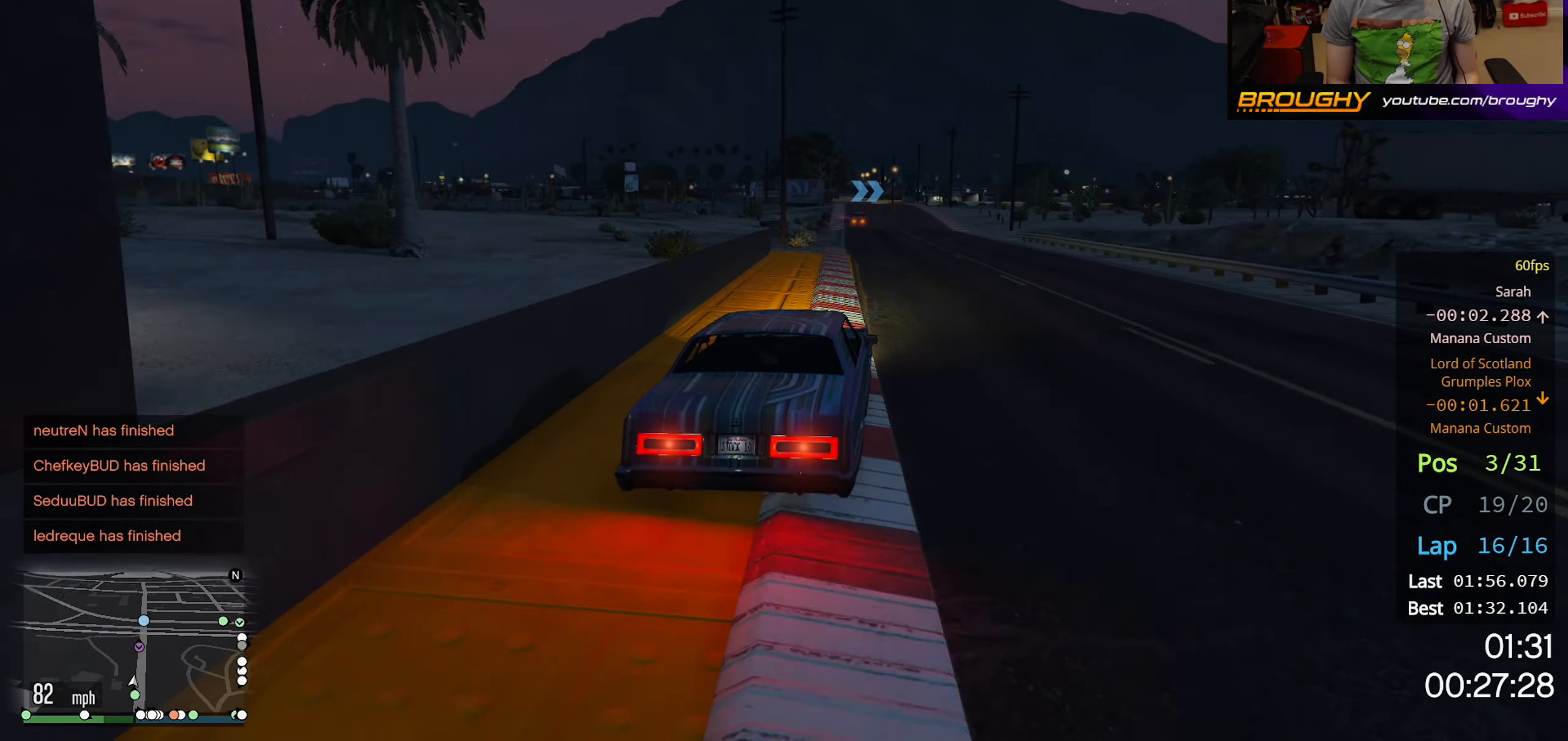
{"buttons": ["R2"], "left_stick": "up-left", "right_stick": "center", "events": [[50, "left_stick", "right"], [217, "left_stick", "center"], [433, "left_stick", "up-left"]]}
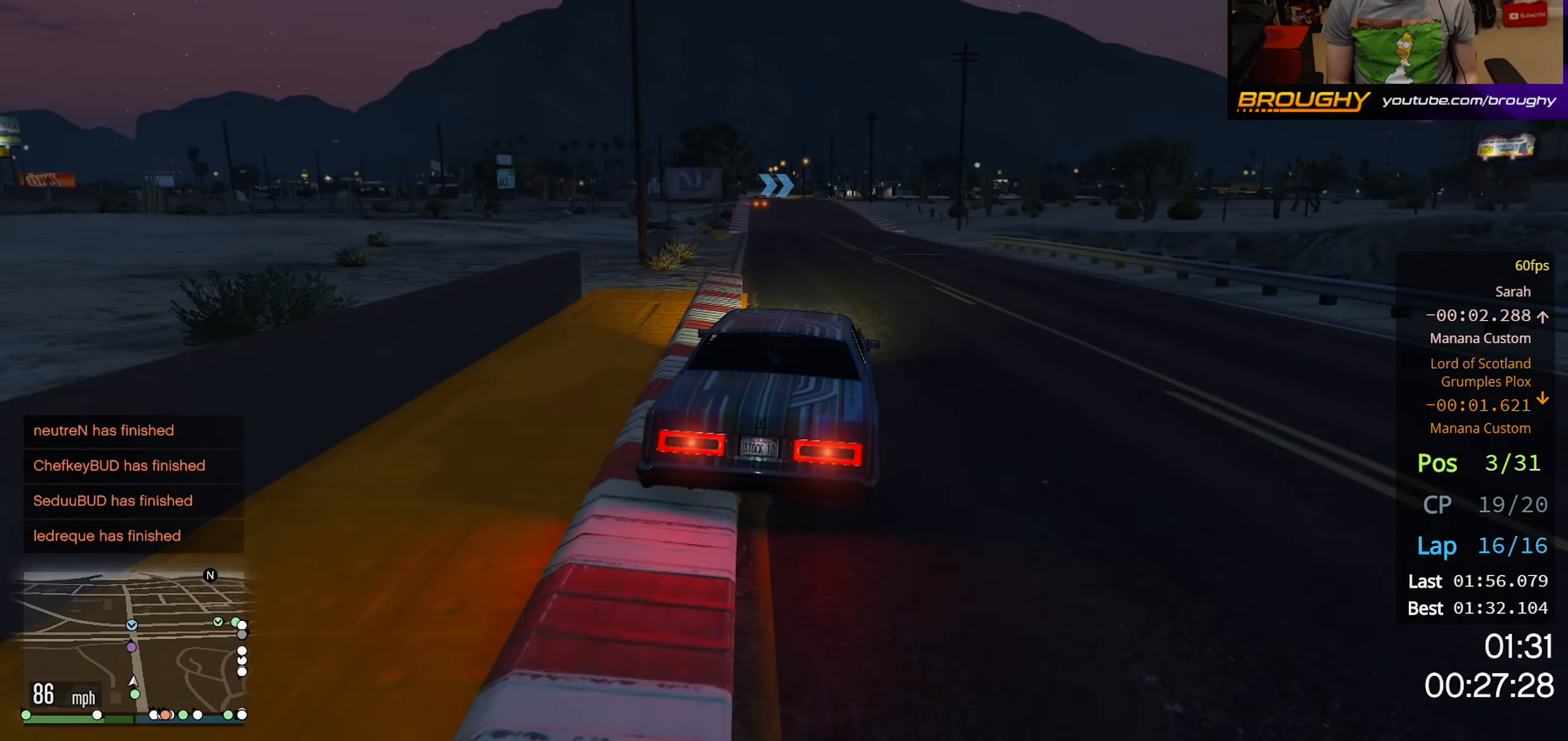
{"buttons": ["R2"], "left_stick": "center", "right_stick": "center", "events": [[117, "left_stick", "center"], [367, "left_stick", "up-left"], [483, "left_stick", "center"]]}
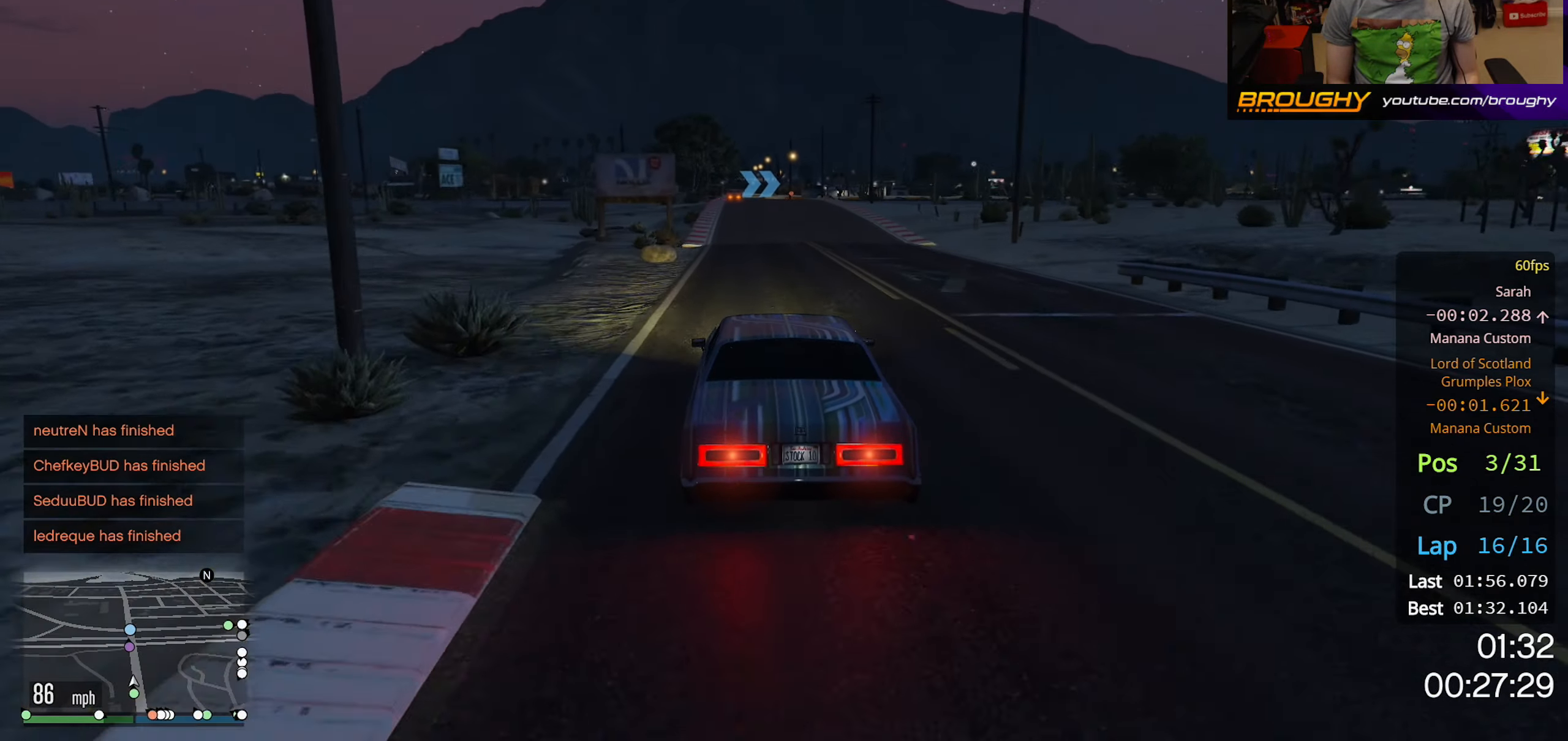
{"buttons": ["R2"], "left_stick": "center", "right_stick": "center", "events": []}
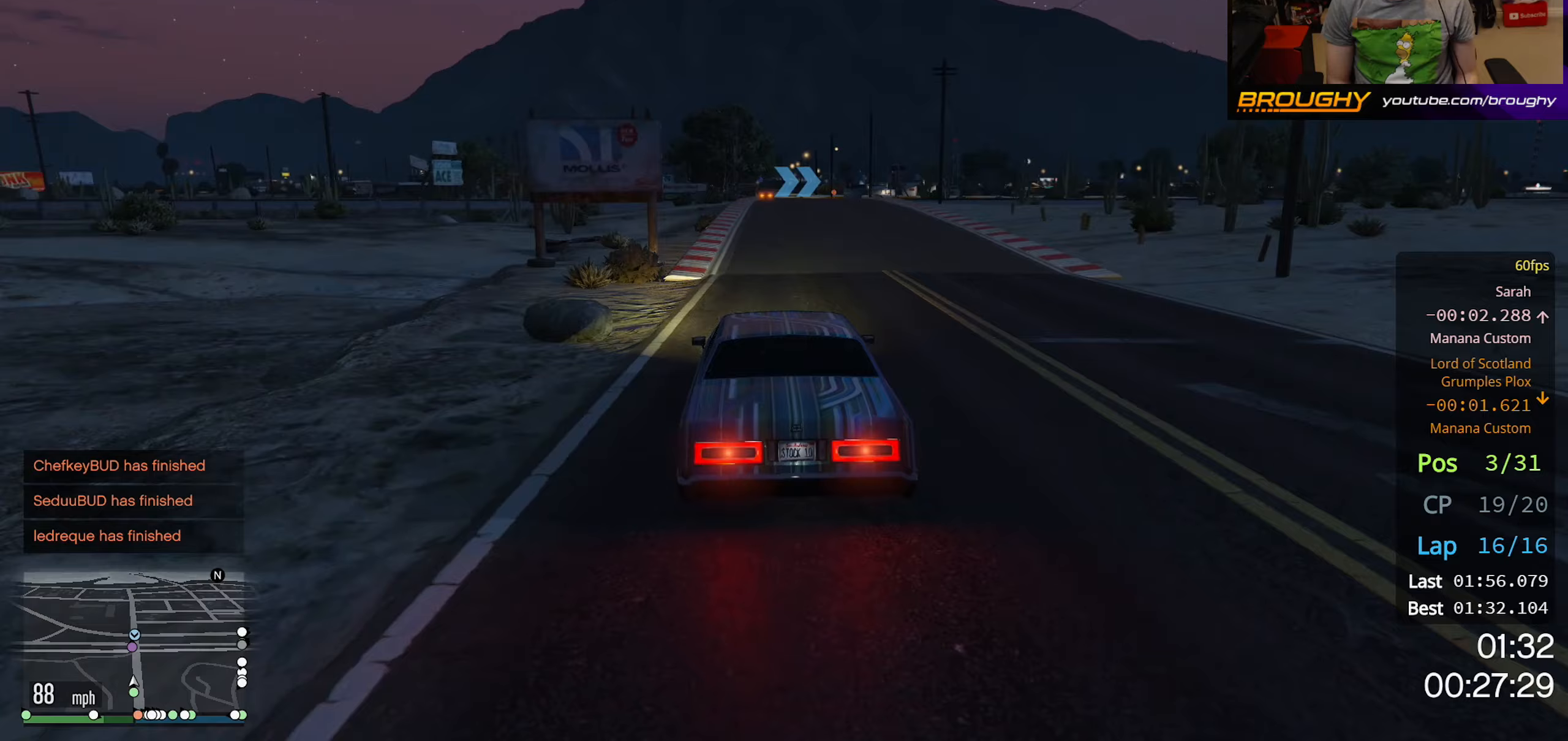
{"buttons": ["R2"], "left_stick": "center", "right_stick": "center", "events": []}
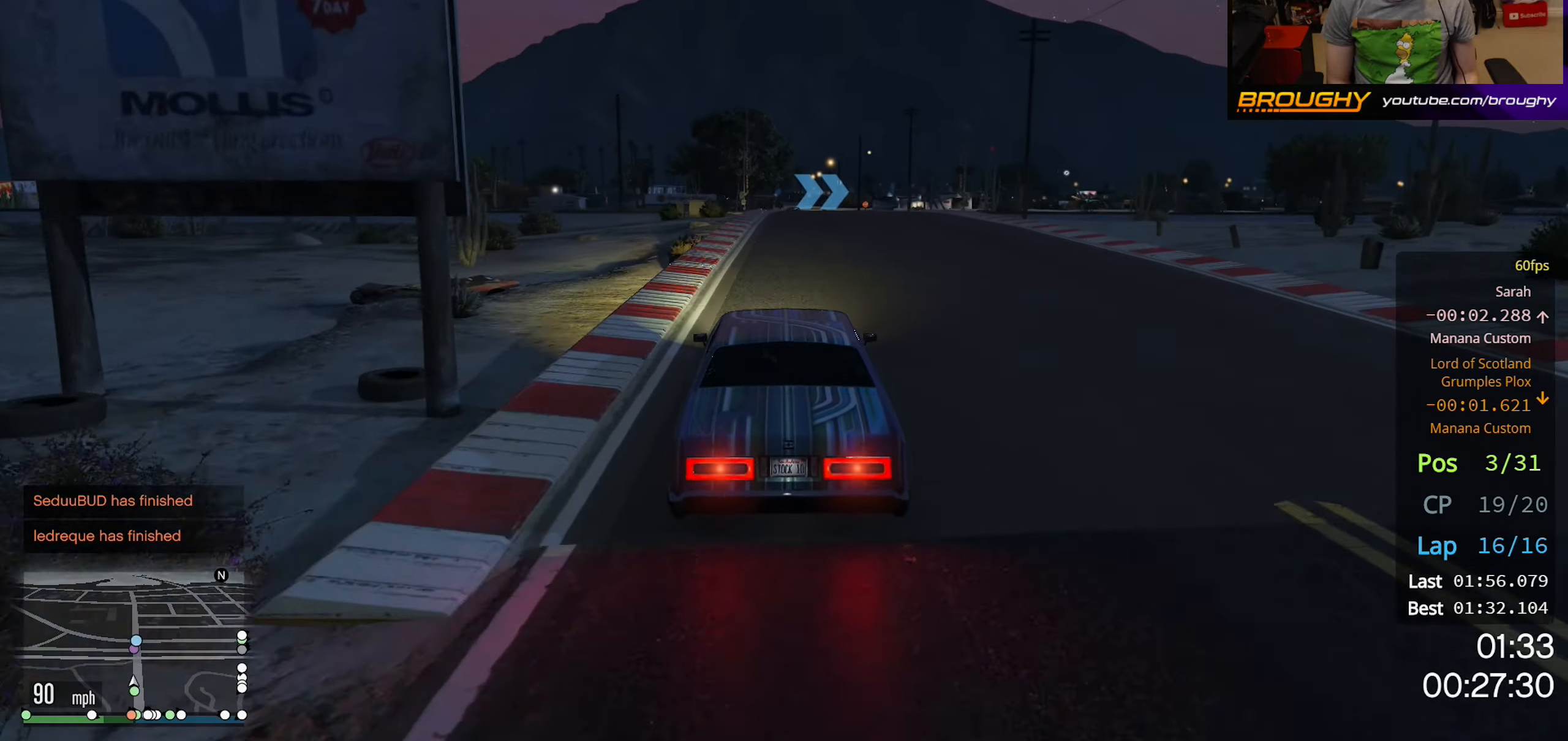
{"buttons": ["R2"], "left_stick": "center", "right_stick": "center", "events": []}
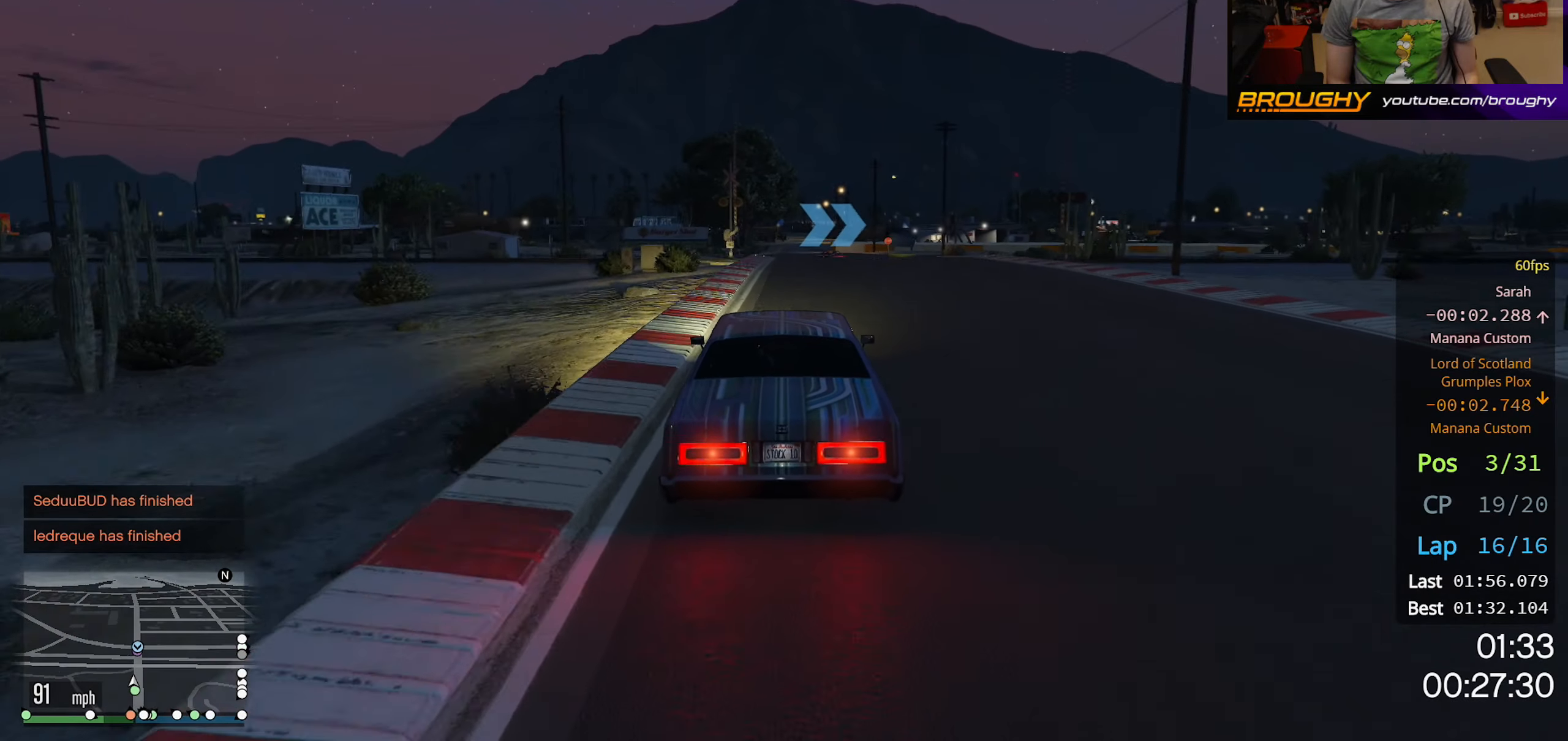
{"buttons": ["L2"], "left_stick": "right", "right_stick": "center", "events": [[333, "left_stick", "right"], [383, "L2", "down"], [467, "R2", "up"]]}
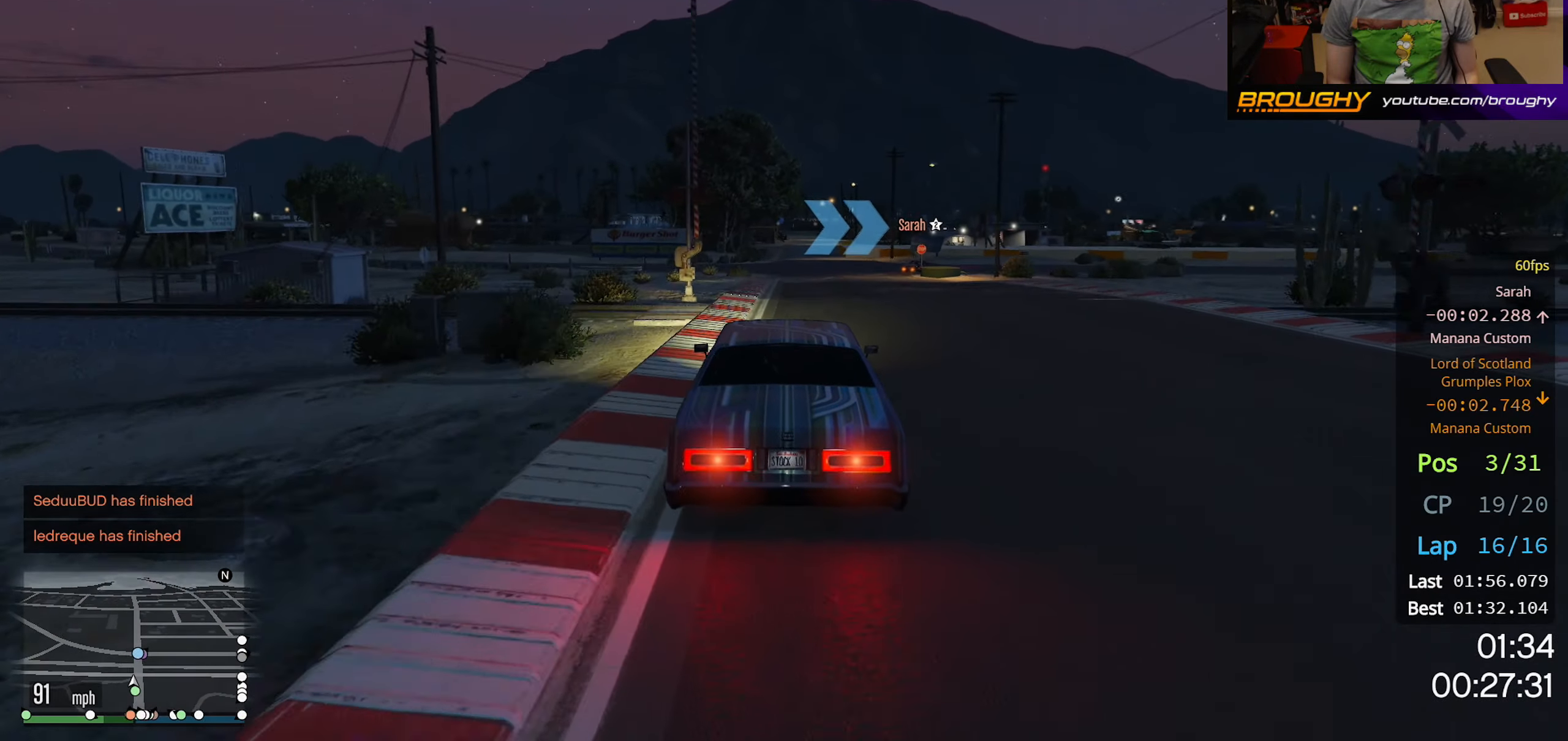
{"buttons": ["L2"], "left_stick": "right", "right_stick": "center", "events": [[67, "left_stick", "center"], [367, "L2", "up"], [467, "L2", "down"], [483, "left_stick", "right"]]}
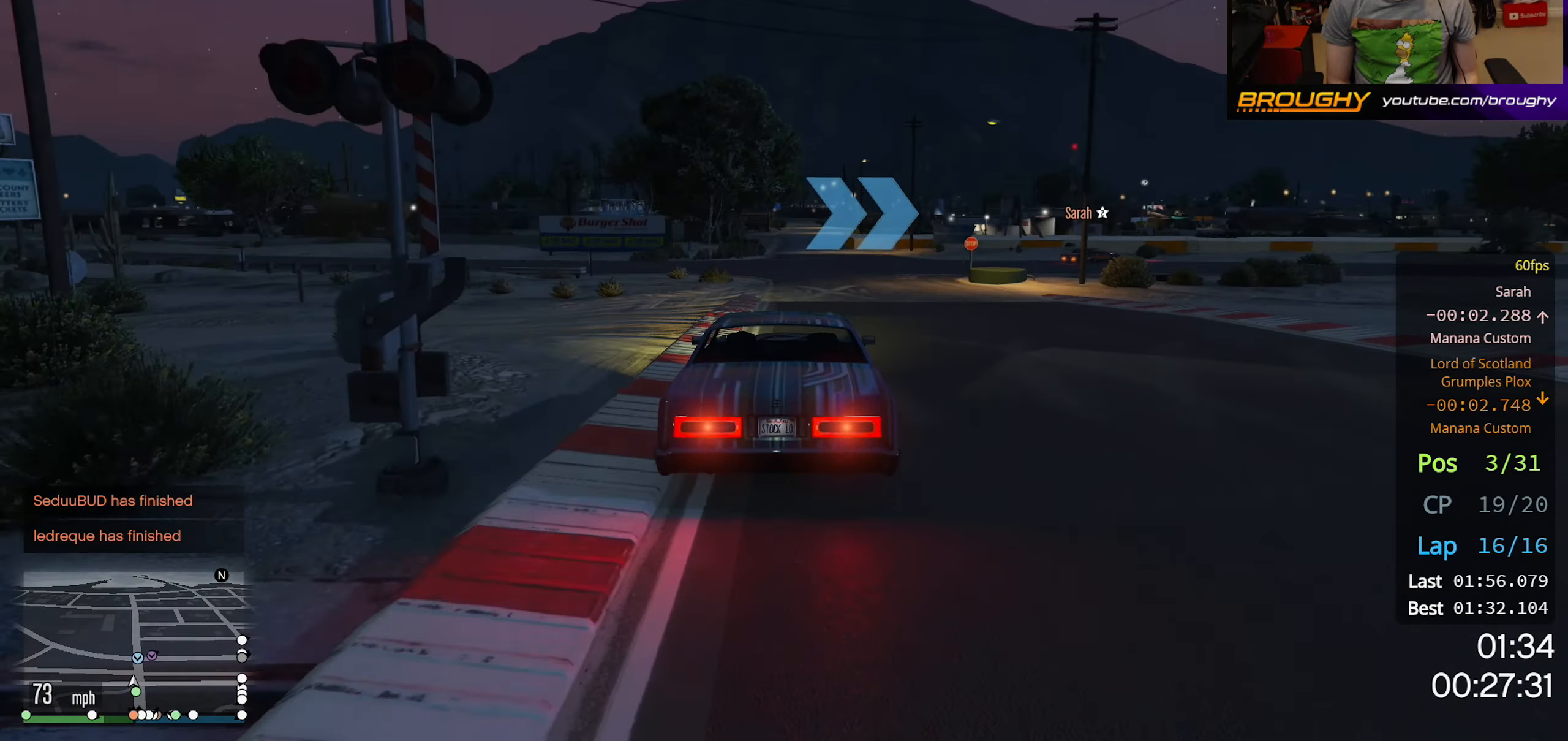
{"buttons": [], "left_stick": "center", "right_stick": "center", "events": [[117, "L2", "up"], [167, "left_stick", "center"], [267, "L2", "down"], [267, "left_stick", "right"], [400, "L2", "up"], [433, "left_stick", "center"]]}
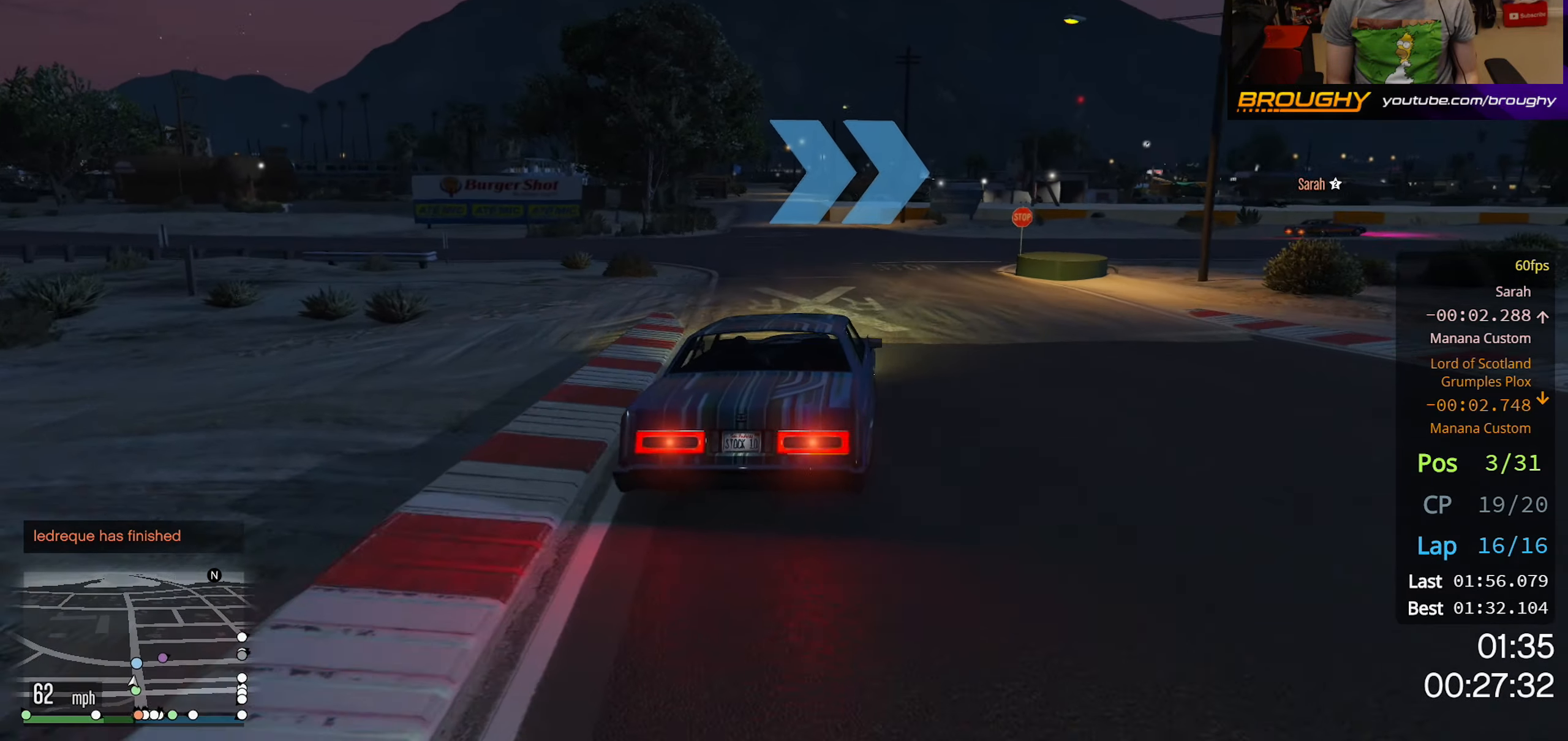
{"buttons": [], "left_stick": "right", "right_stick": "center", "events": [[67, "left_stick", "right"], [250, "left_stick", "center"], [267, "R2", "down"], [433, "left_stick", "right"], [483, "R2", "up"]]}
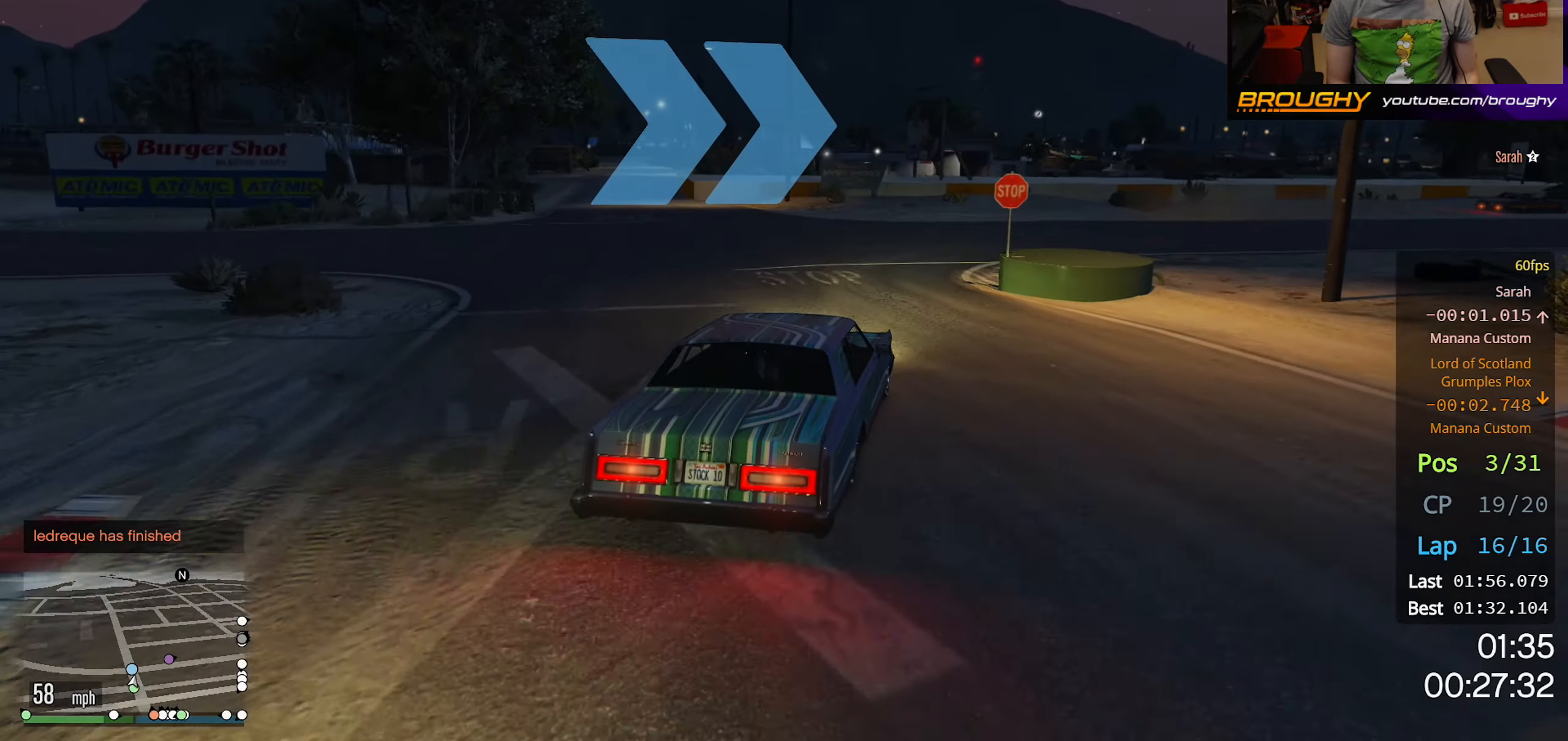
{"buttons": ["R2"], "left_stick": "right", "right_stick": "center", "events": [[100, "R2", "down"], [350, "left_stick", "center"], [483, "left_stick", "right"]]}
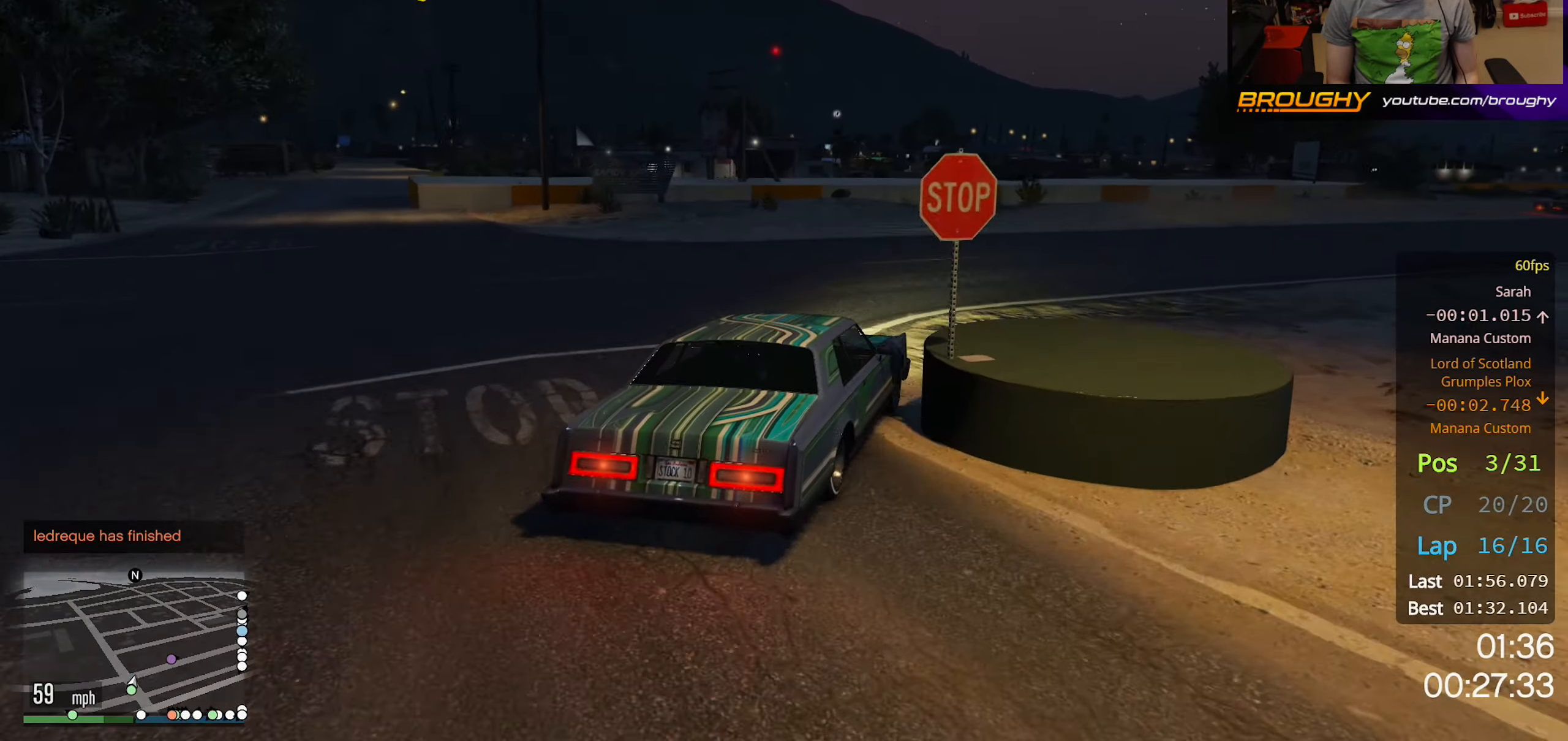
{"buttons": ["R2"], "left_stick": "right", "right_stick": "center", "events": [[333, "left_stick", "center"], [433, "left_stick", "right"]]}
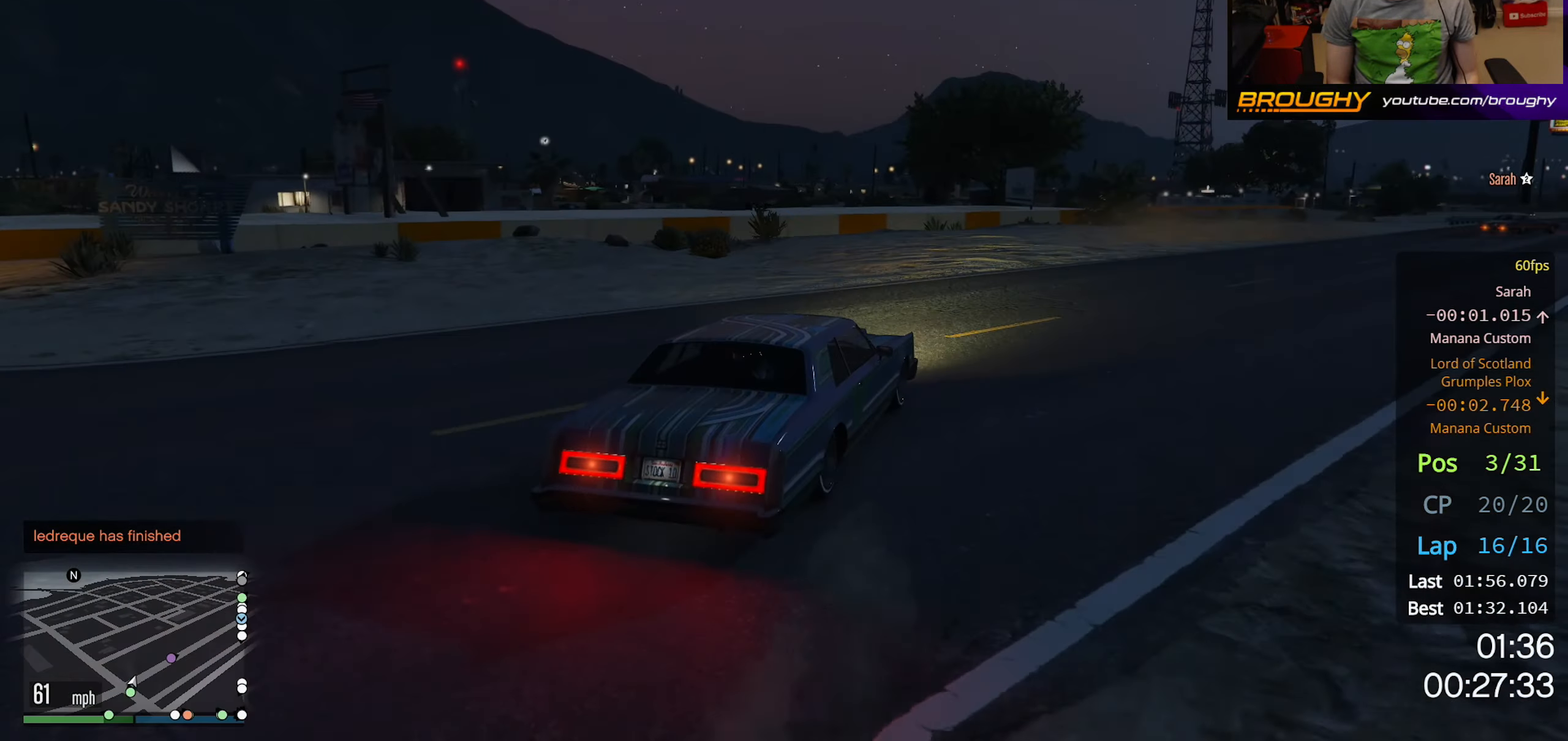
{"buttons": ["R2"], "left_stick": "center", "right_stick": "center", "events": [[383, "left_stick", "center"]]}